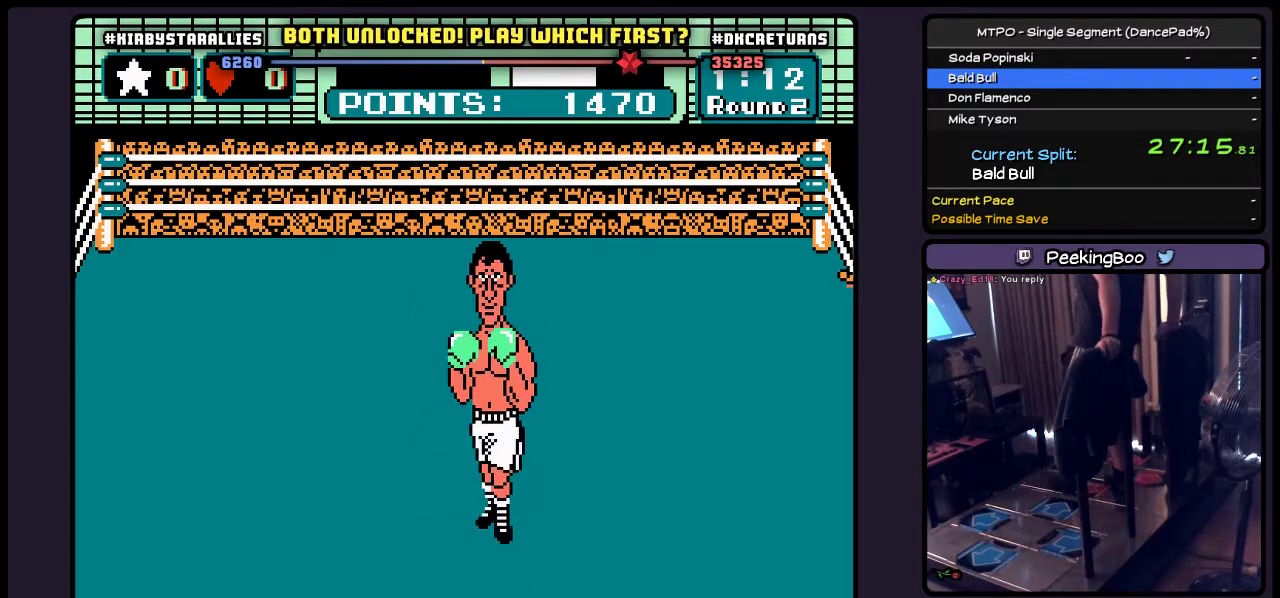
Gameplay with a controller (Nintendo layout); each line is a JSON object with the inputs held at the frame after it. "events" lists button and stick changes between this image and that frame as [ms after this image, input, new state], when the widget could be followed in between. Not read: L3 R3 START.
{"buttons": [], "events": [[183, "B", "down"], [433, "B", "up"]]}
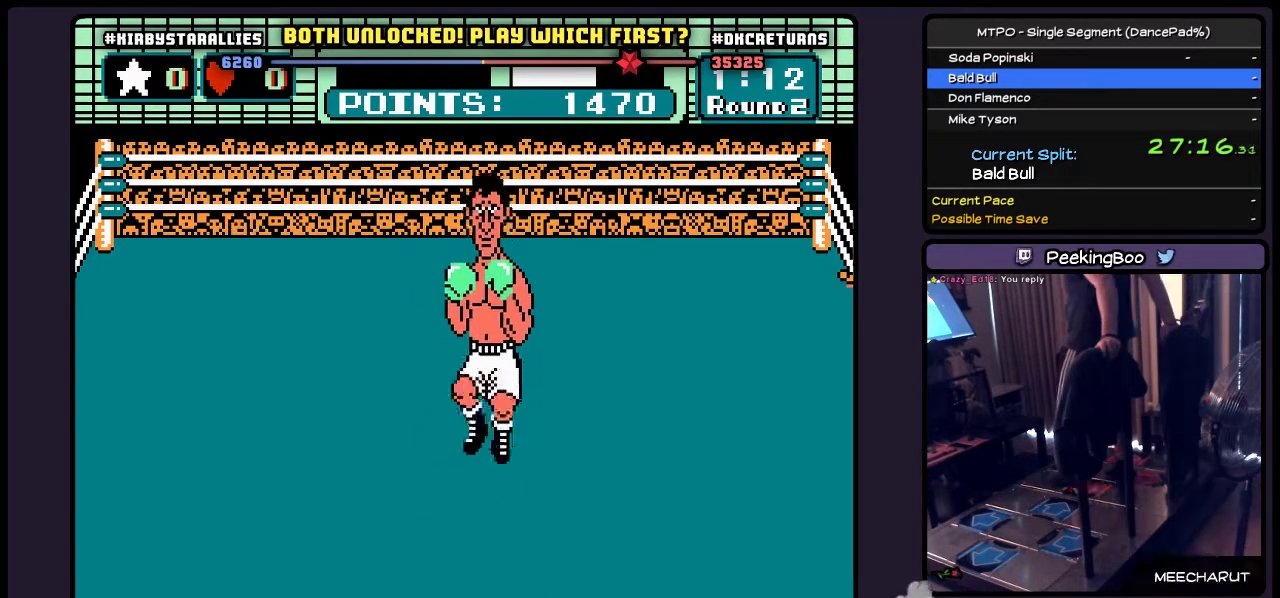
{"buttons": ["A"], "events": [[150, "DPAD_LEFT", "down"], [183, "A", "down"], [400, "A", "up"], [483, "A", "down"], [500, "DPAD_LEFT", "up"]]}
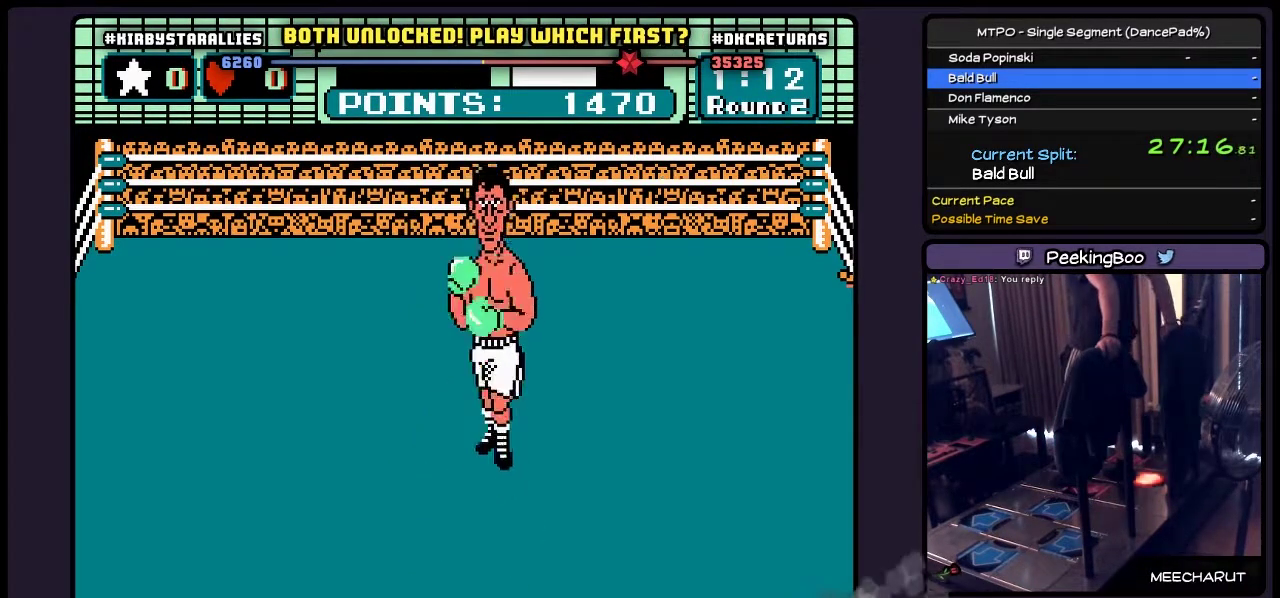
{"buttons": ["A"], "events": [[100, "A", "up"], [183, "A", "down"], [433, "A", "up"], [483, "A", "down"]]}
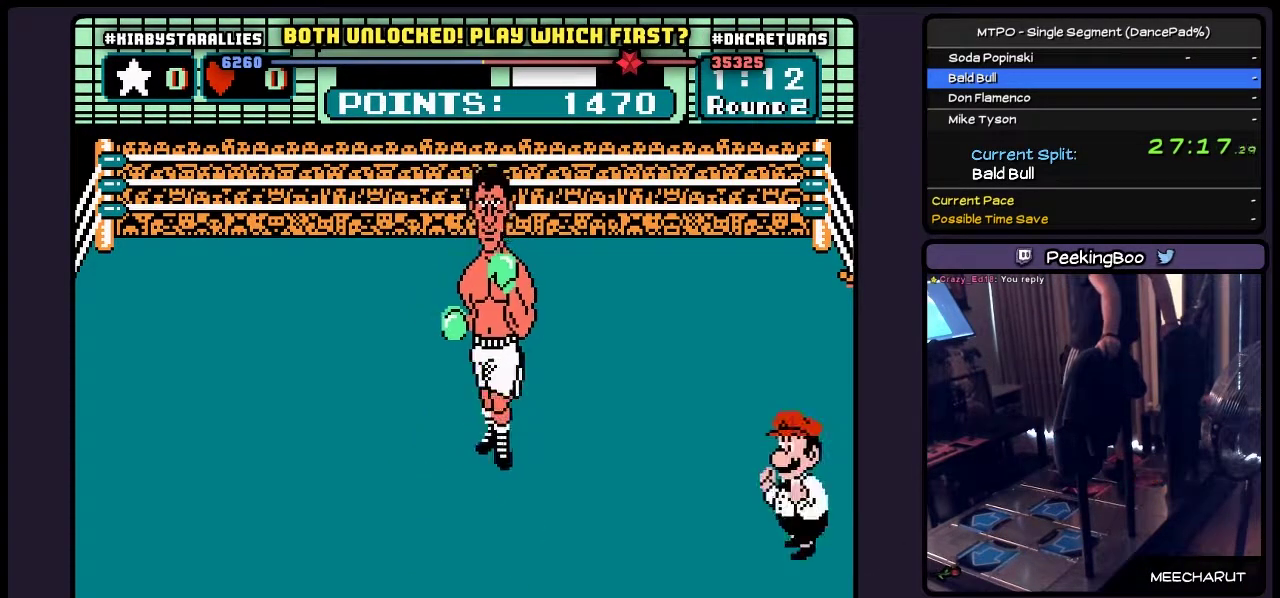
{"buttons": ["A"], "events": [[17, "A", "up"], [100, "A", "down"], [233, "A", "up"], [267, "A", "down"], [317, "A", "up"], [350, "A", "down"]]}
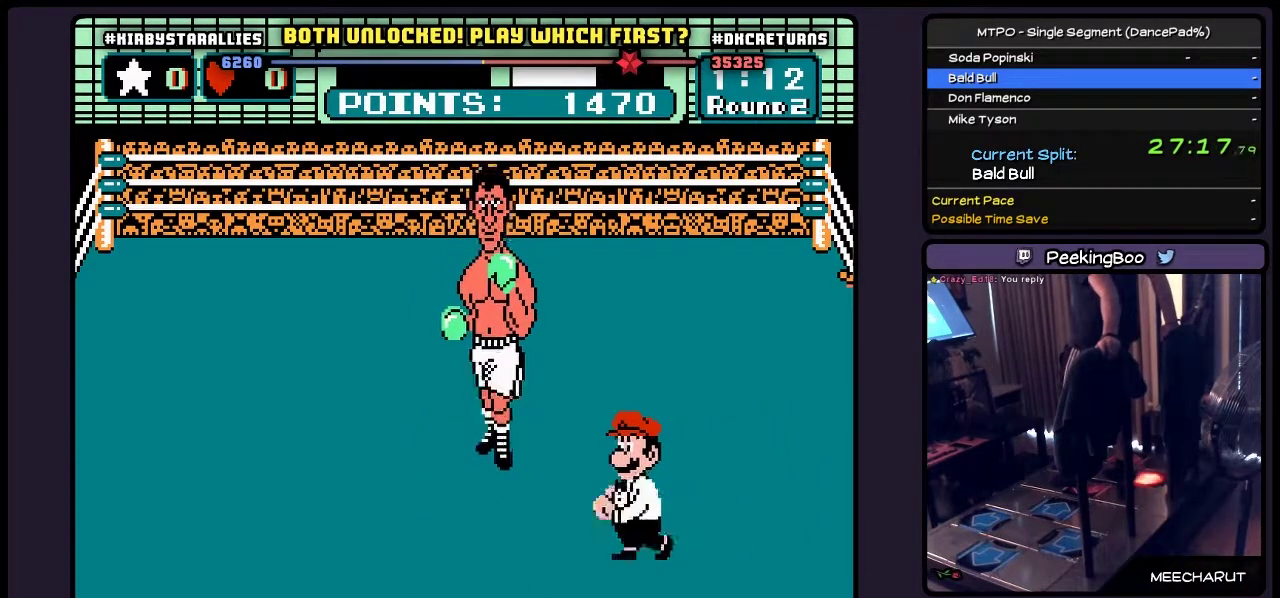
{"buttons": ["A"], "events": [[17, "A", "up"], [67, "A", "down"], [317, "A", "up"], [350, "A", "down"], [400, "A", "up"], [483, "A", "down"]]}
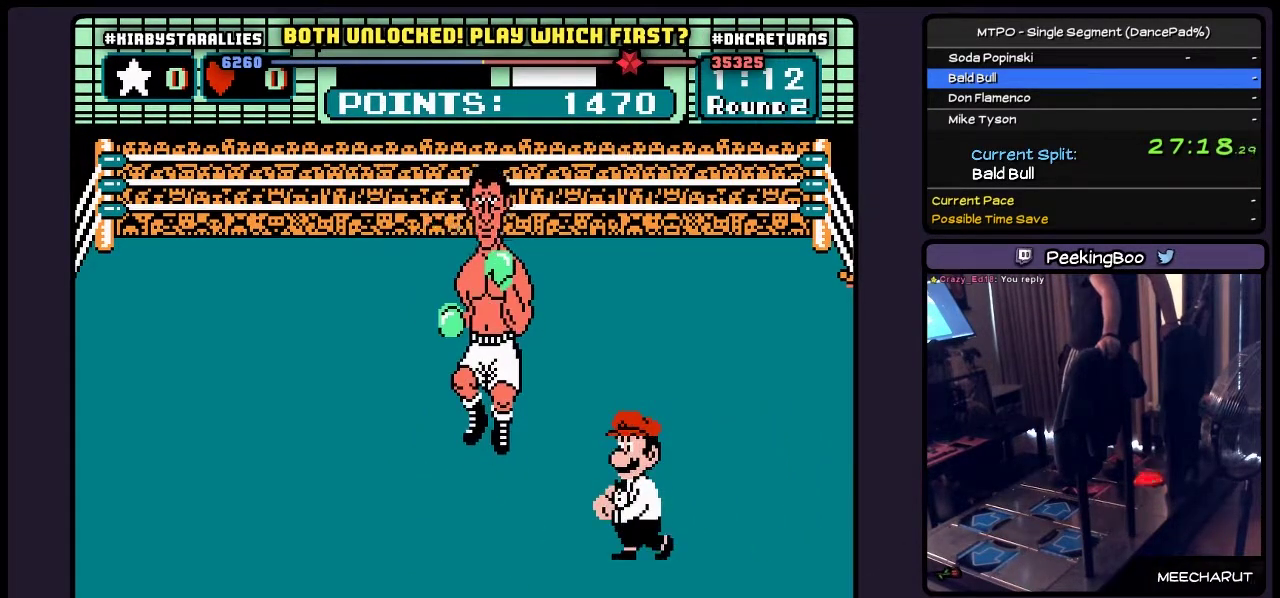
{"buttons": ["A"], "events": [[17, "A", "up"], [67, "A", "down"], [183, "A", "up"], [267, "A", "down"], [433, "A", "up"], [483, "A", "down"]]}
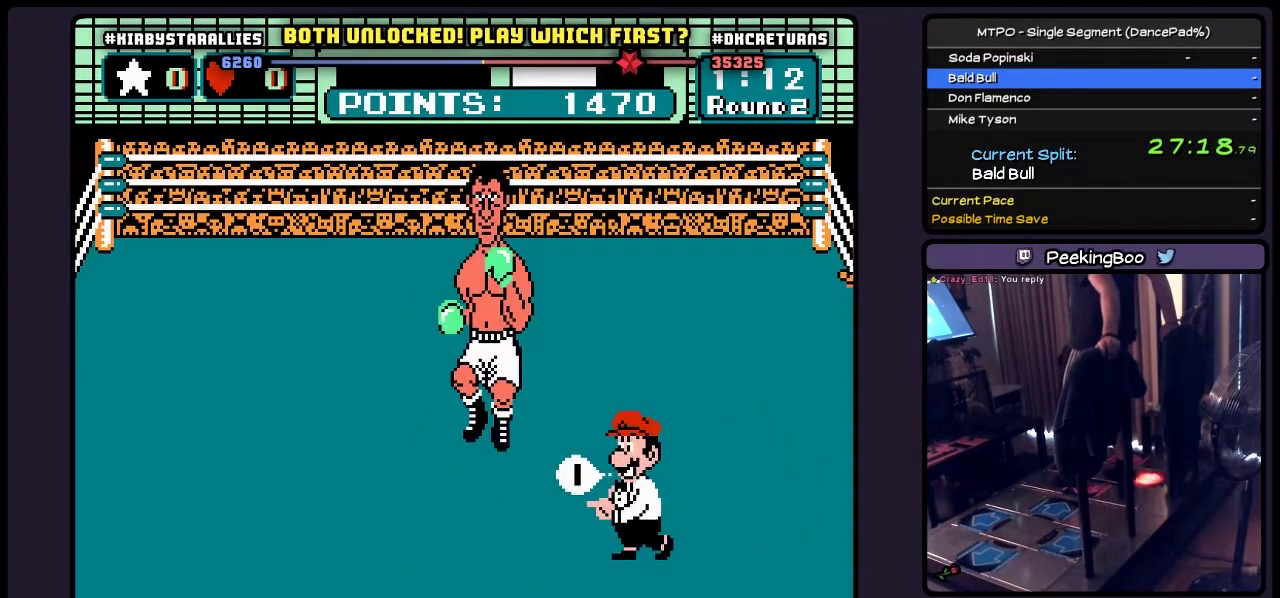
{"buttons": ["A"], "events": [[100, "A", "up"], [183, "A", "down"]]}
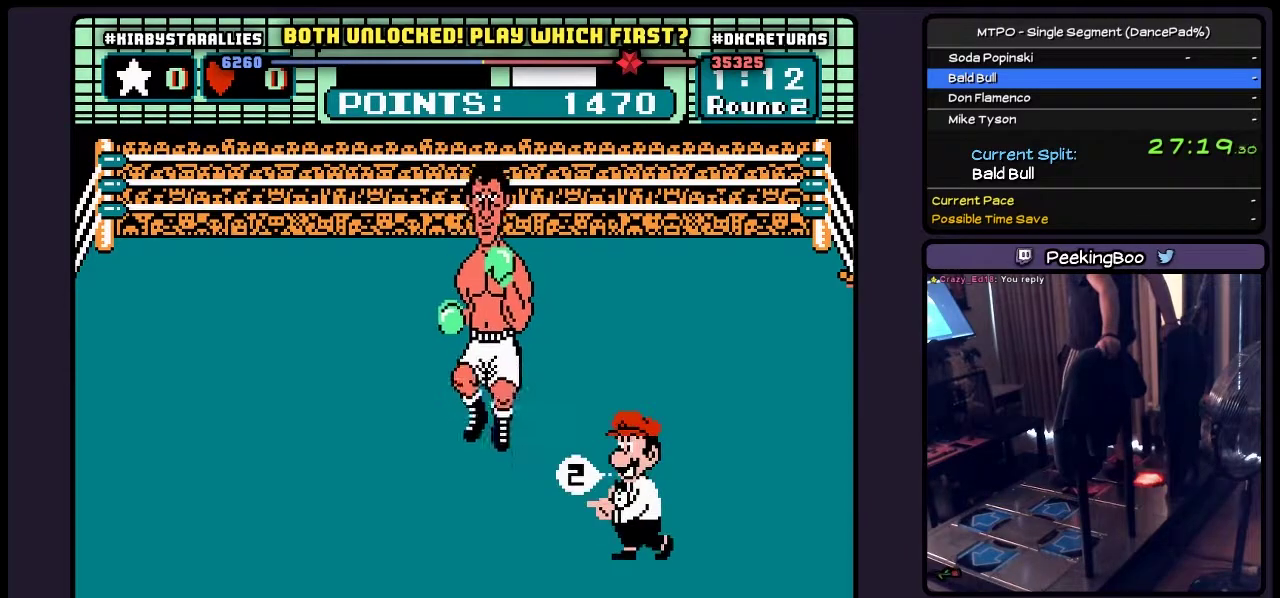
{"buttons": ["A"], "events": [[100, "A", "up"], [267, "A", "down"], [400, "A", "up"], [483, "A", "down"]]}
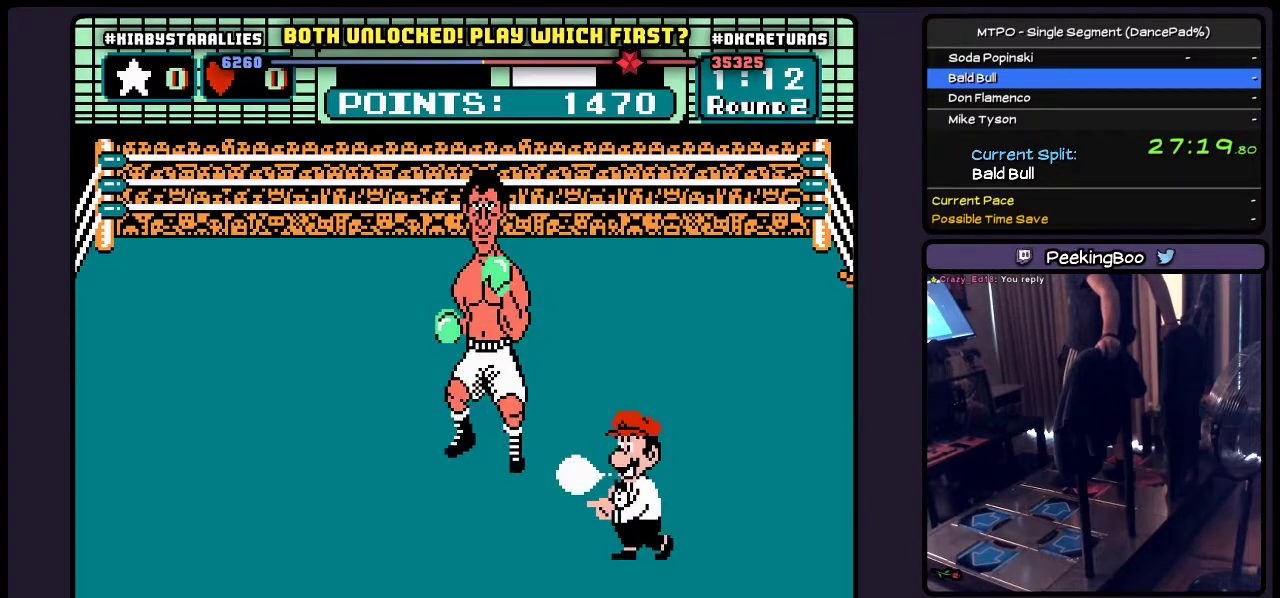
{"buttons": ["A"], "events": [[183, "A", "up"], [267, "A", "down"]]}
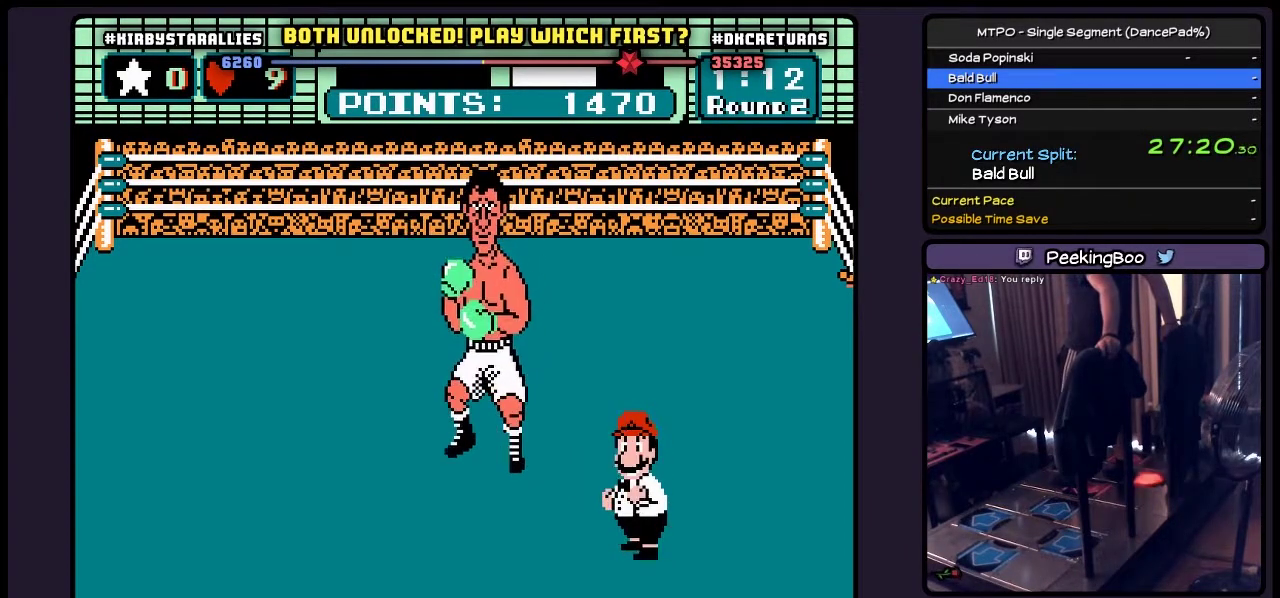
{"buttons": ["A", "B"], "events": [[100, "A", "up"], [267, "A", "down"], [350, "B", "down"]]}
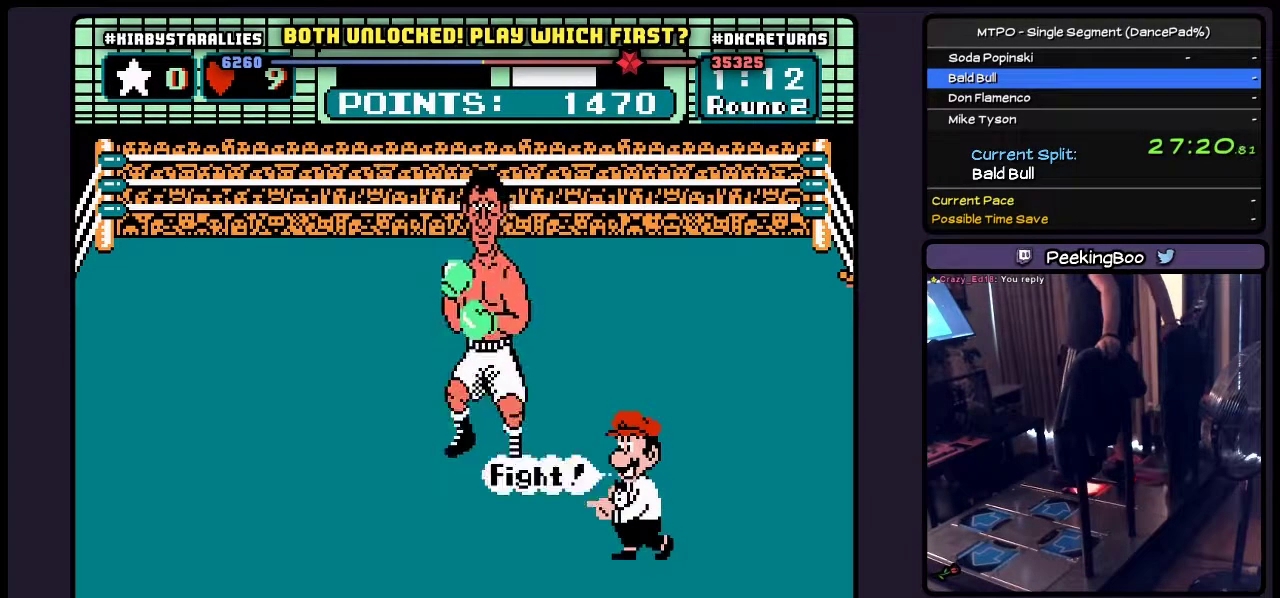
{"buttons": ["A"], "events": [[100, "A", "up"], [267, "A", "down"], [400, "B", "up"]]}
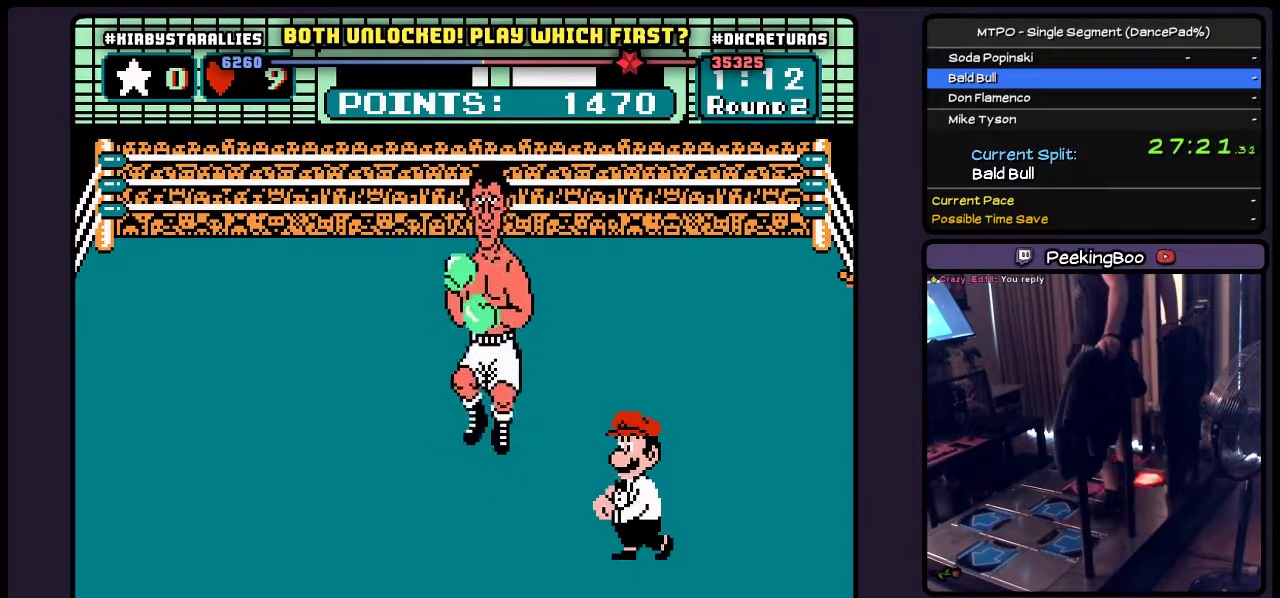
{"buttons": [], "events": [[67, "A", "up"]]}
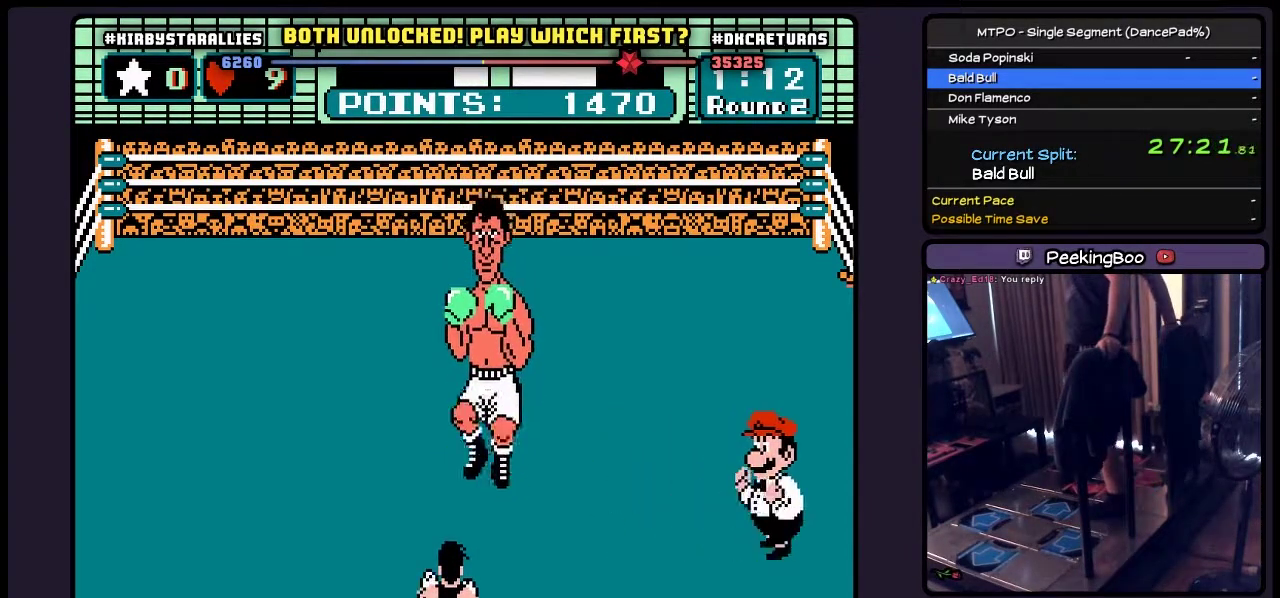
{"buttons": [], "events": []}
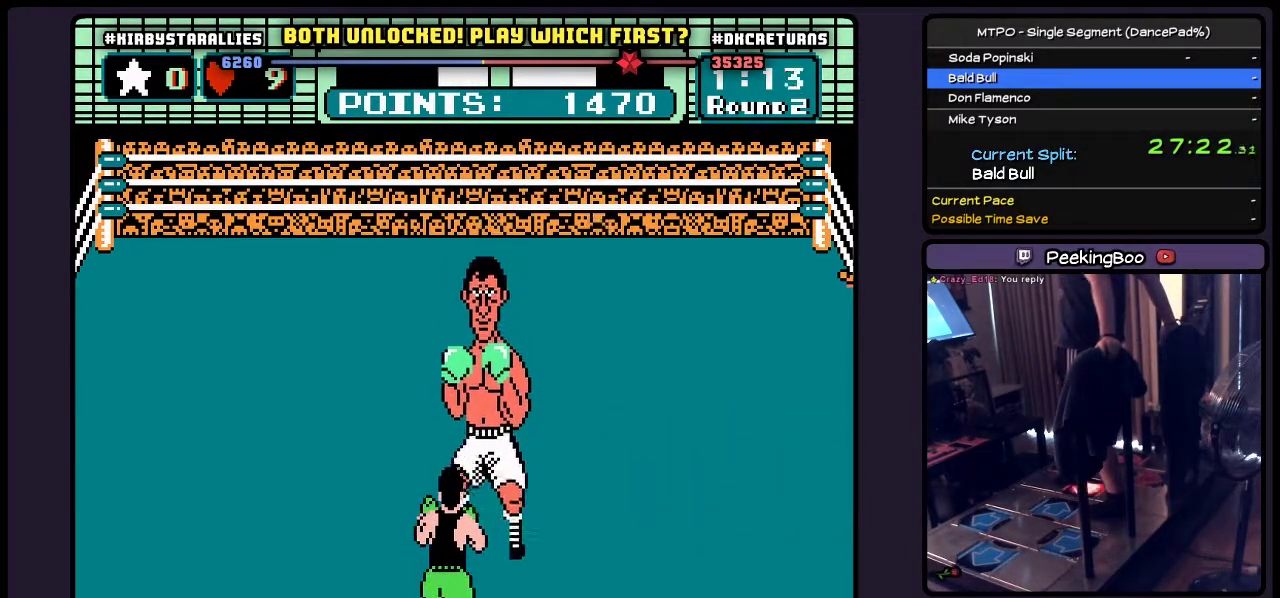
{"buttons": ["B"], "events": [[17, "B", "down"]]}
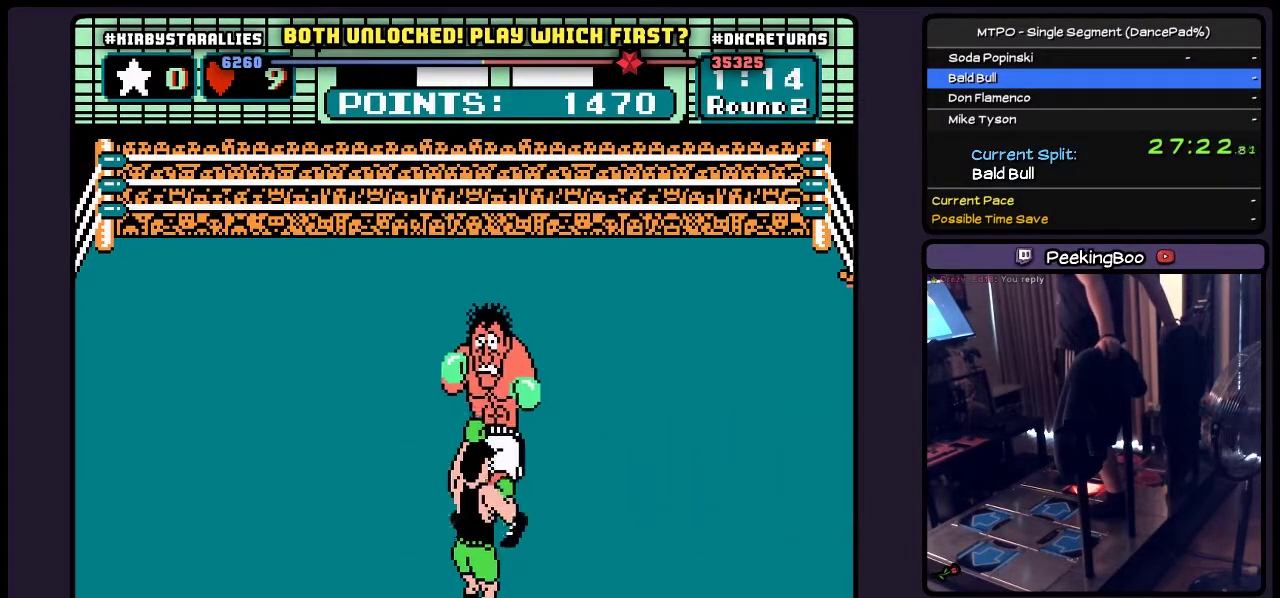
{"buttons": ["B"], "events": [[233, "B", "up"], [433, "B", "down"]]}
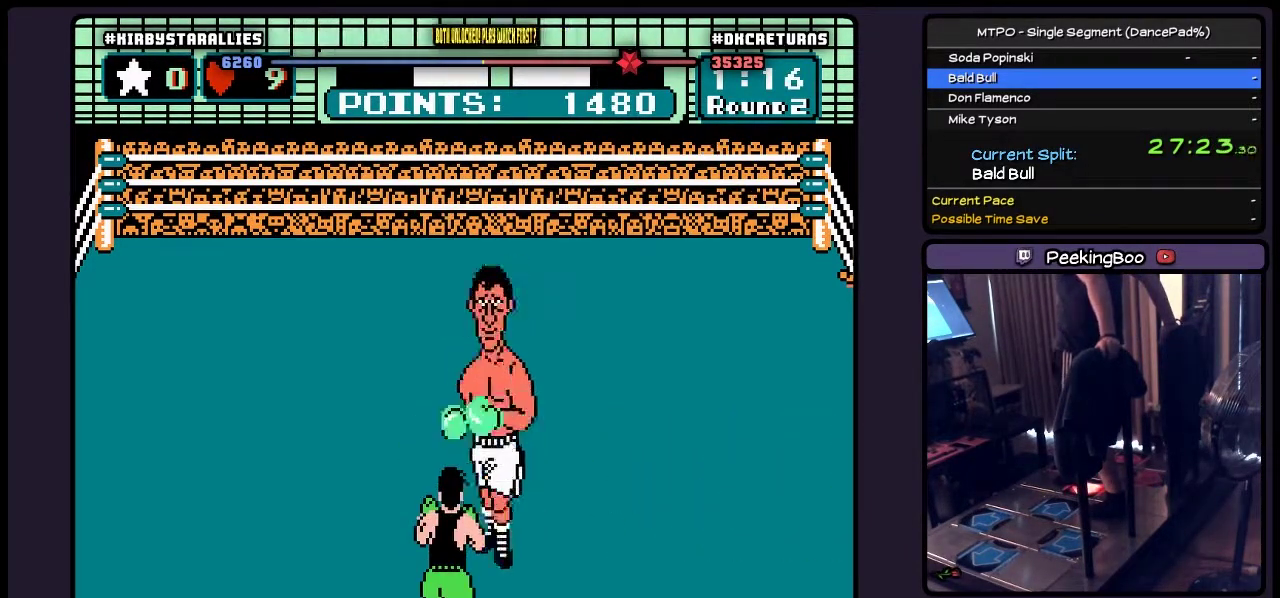
{"buttons": [], "events": [[350, "B", "up"]]}
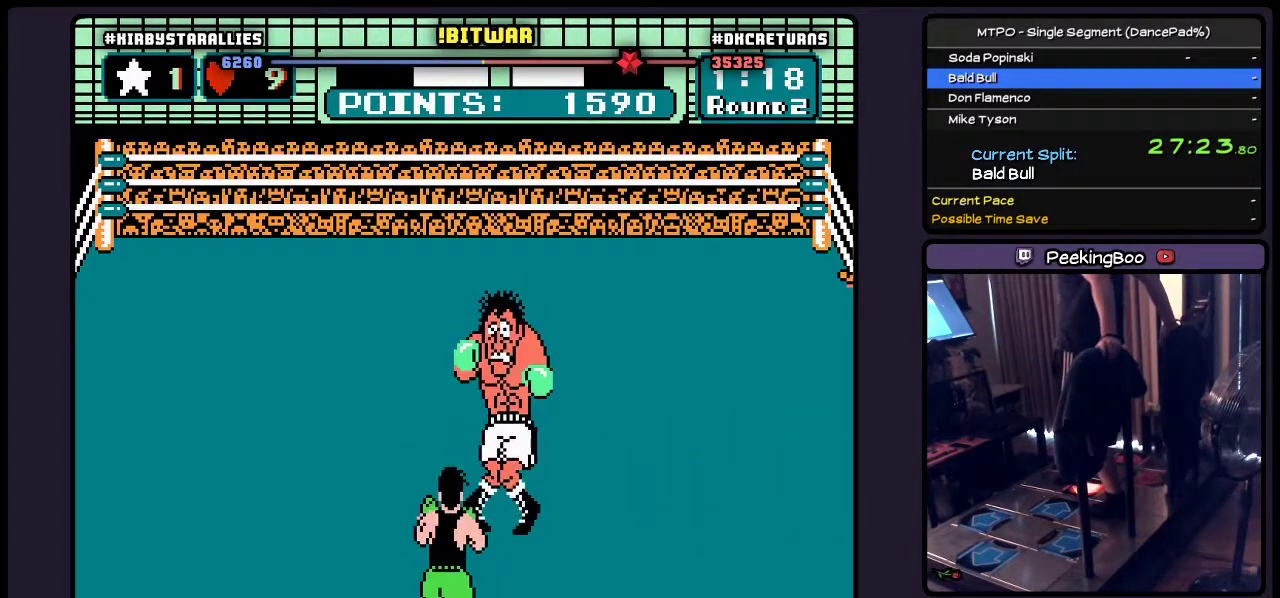
{"buttons": [], "events": [[17, "B", "down"], [483, "B", "up"]]}
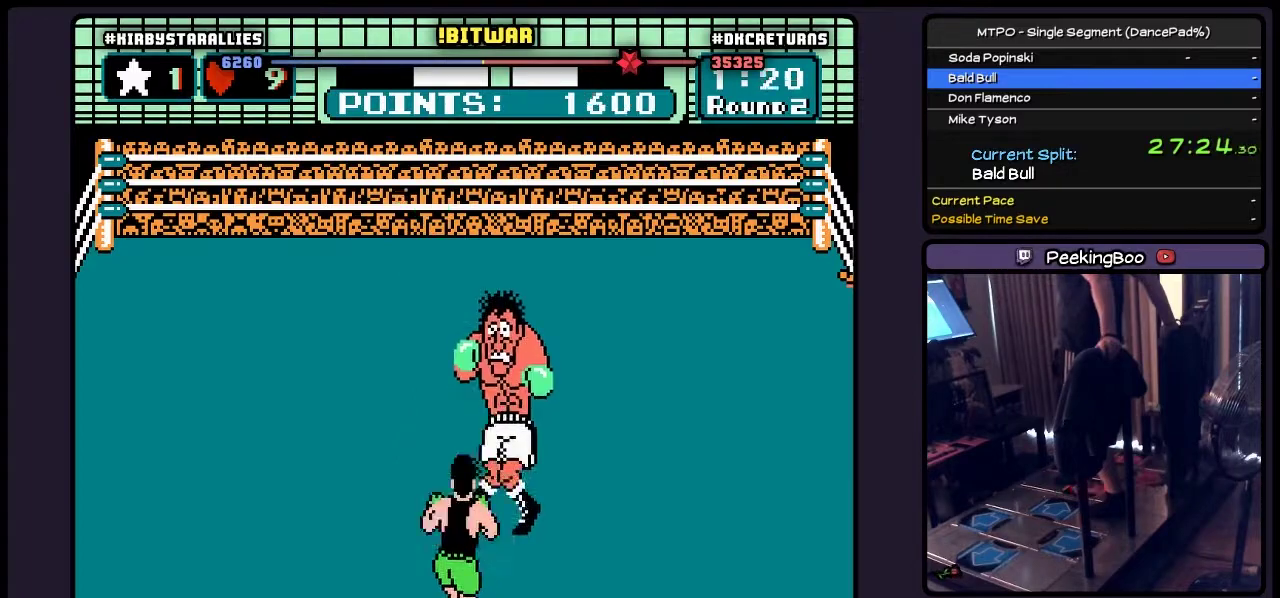
{"buttons": ["B"], "events": [[150, "B", "down"]]}
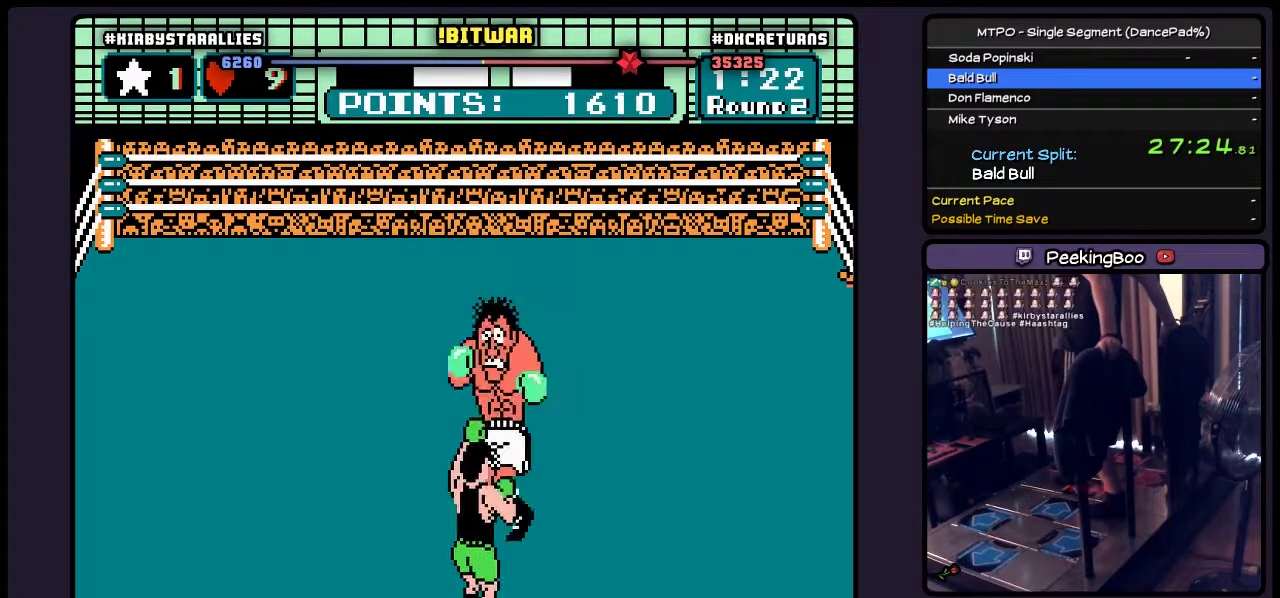
{"buttons": ["B"], "events": [[17, "B", "up"], [183, "B", "down"]]}
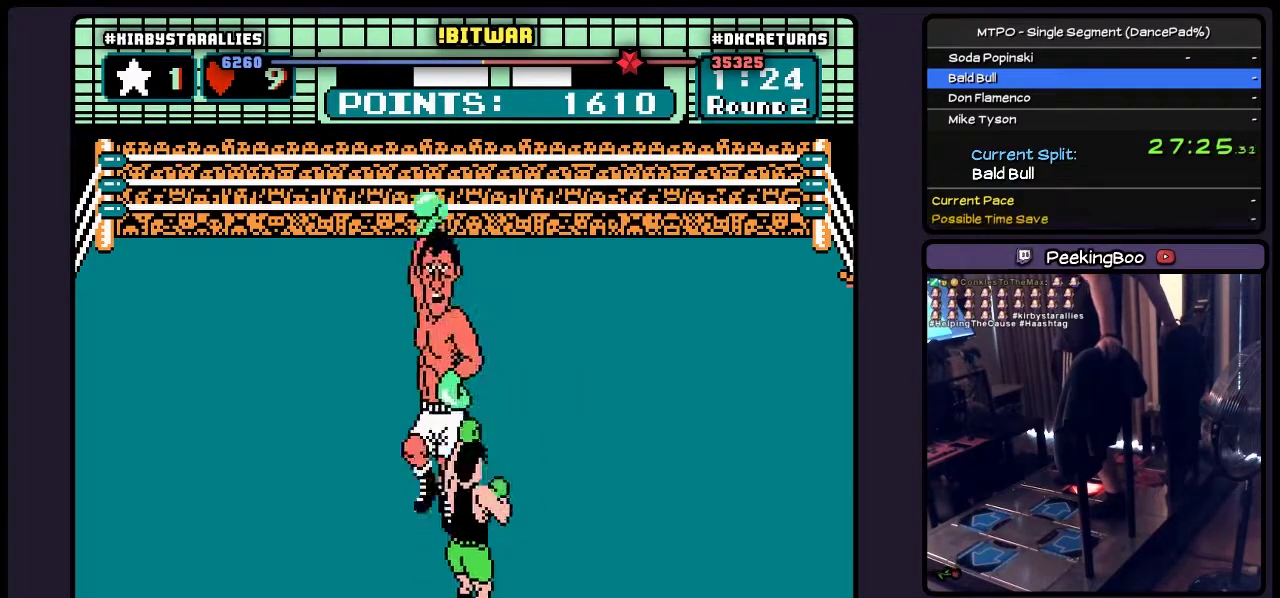
{"buttons": ["B"], "events": [[150, "B", "up"], [317, "B", "down"]]}
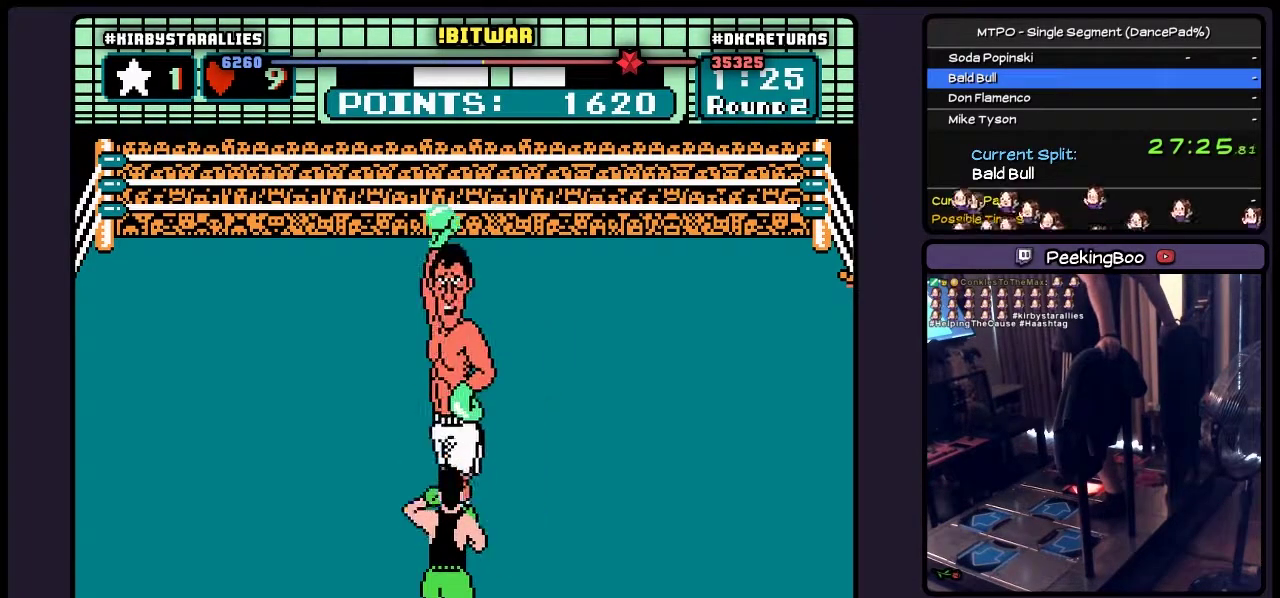
{"buttons": ["B"], "events": [[267, "B", "up"], [483, "B", "down"]]}
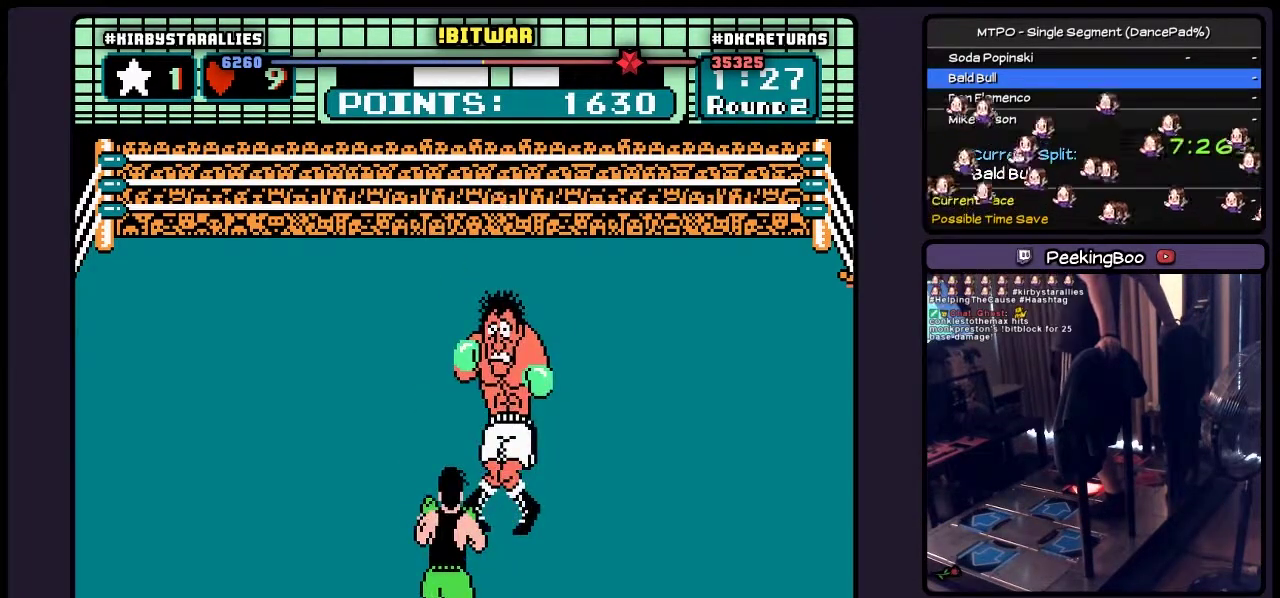
{"buttons": [], "events": [[350, "B", "up"]]}
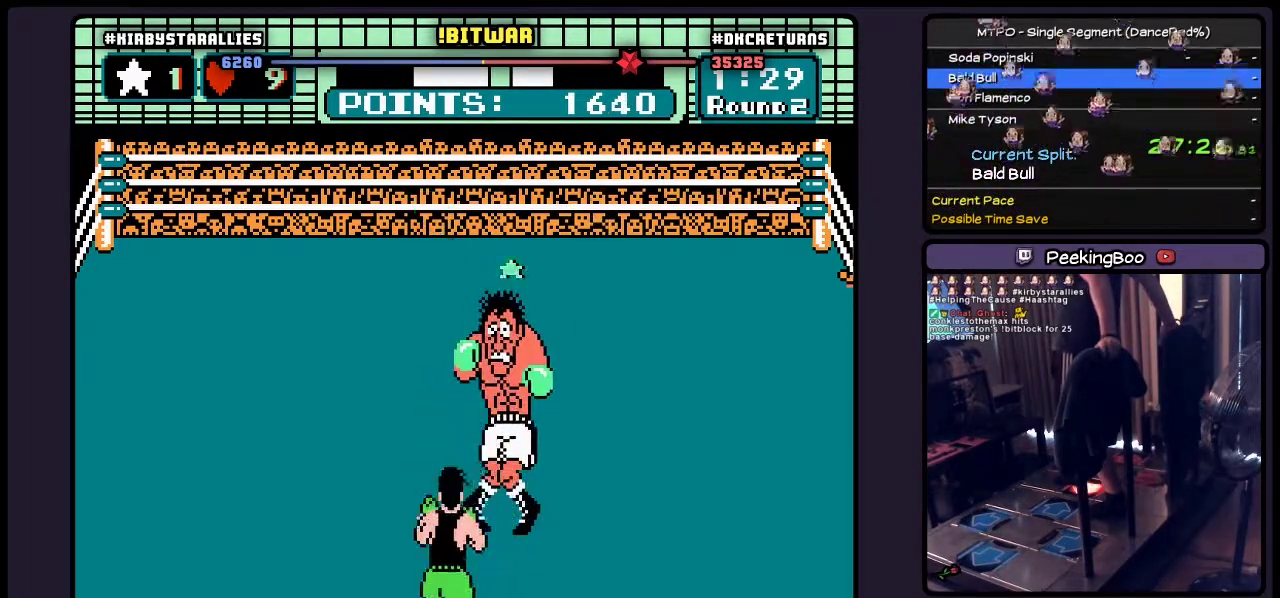
{"buttons": ["B"], "events": [[17, "B", "down"]]}
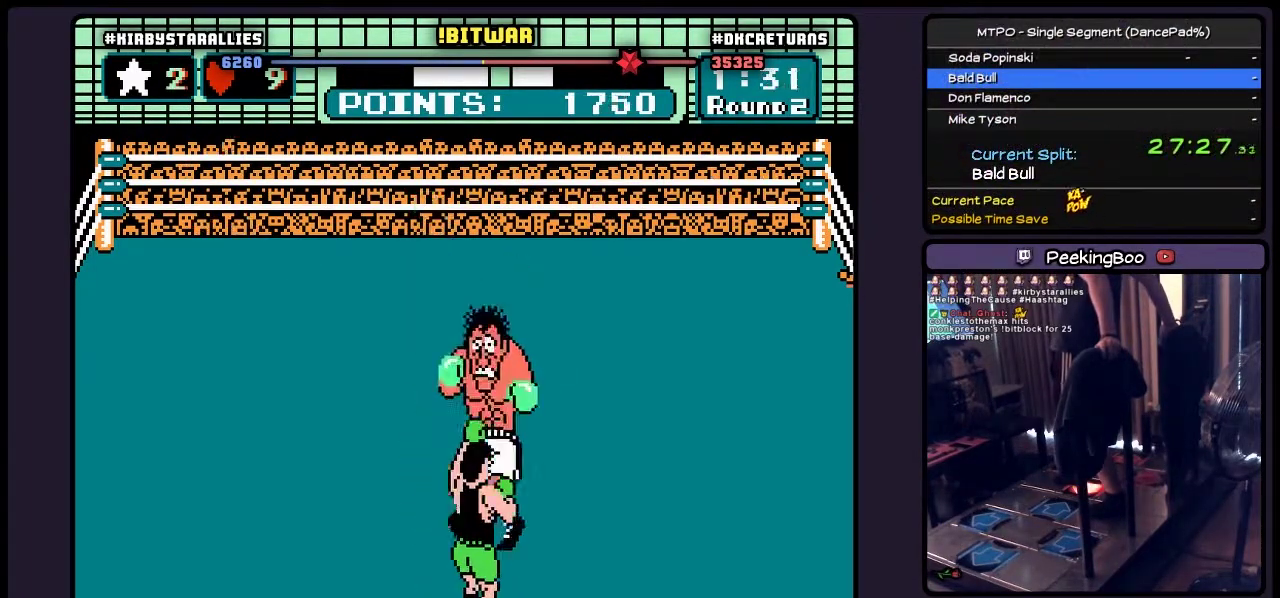
{"buttons": [], "events": [[233, "B", "up"]]}
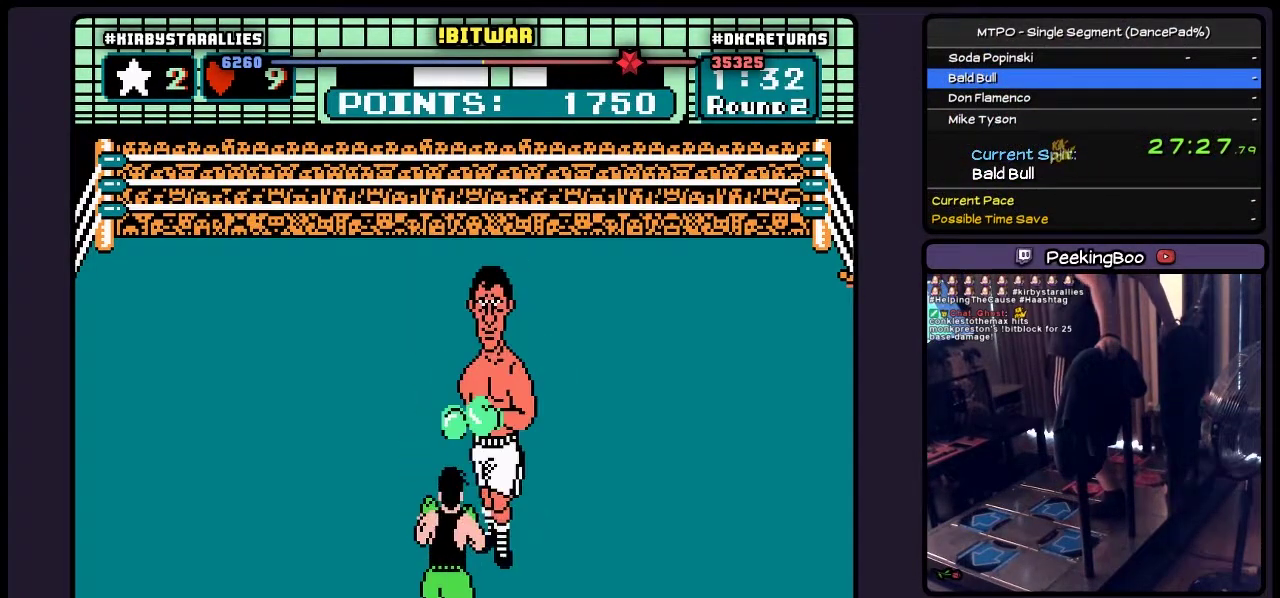
{"buttons": [], "events": []}
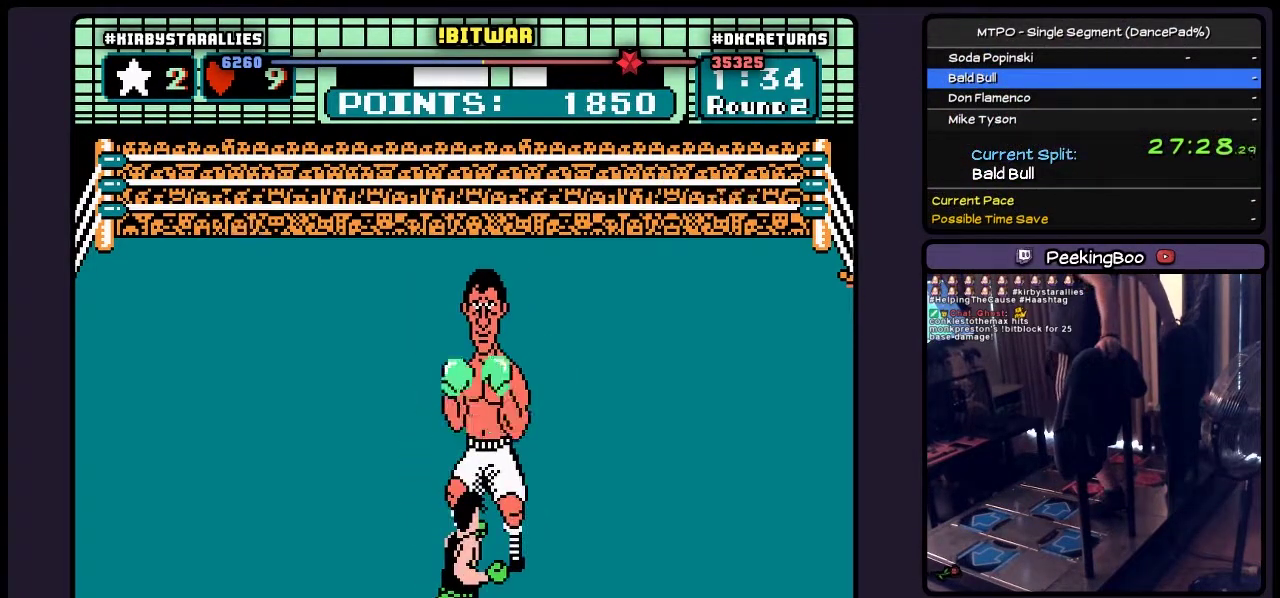
{"buttons": [], "events": []}